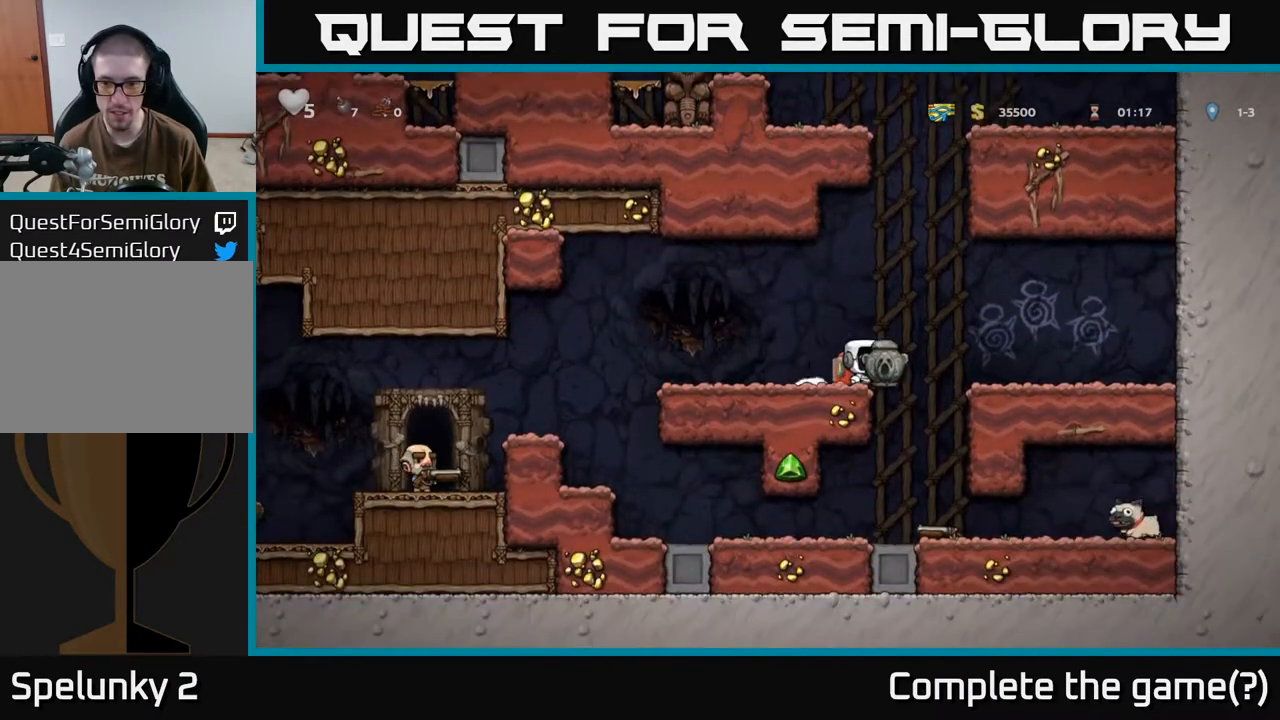
Gameplay with a controller (Xbox layout); each line is a JSON object with the inputs held at the frame after it. "events" lists button and stick changes between this image and that frame as [ms after this image, input, new state], when the widget could be followed in between.
{"buttons": ["DPAD_RIGHT"], "left_stick": "center", "right_stick": "center", "events": [[33, "DPAD_RIGHT", "up"], [400, "DPAD_RIGHT", "down"]]}
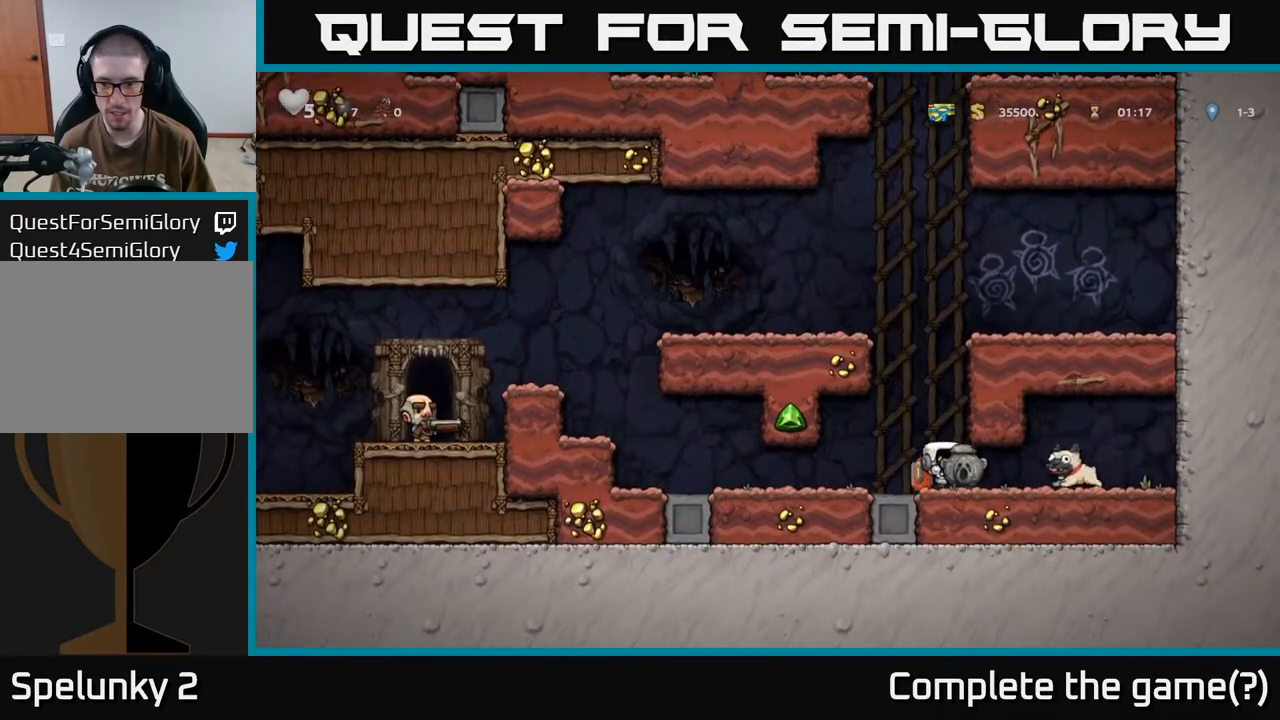
{"buttons": ["X", "DPAD_DOWN"], "left_stick": "center", "right_stick": "center", "events": [[367, "DPAD_DOWN", "down"], [383, "DPAD_RIGHT", "up"], [433, "X", "down"]]}
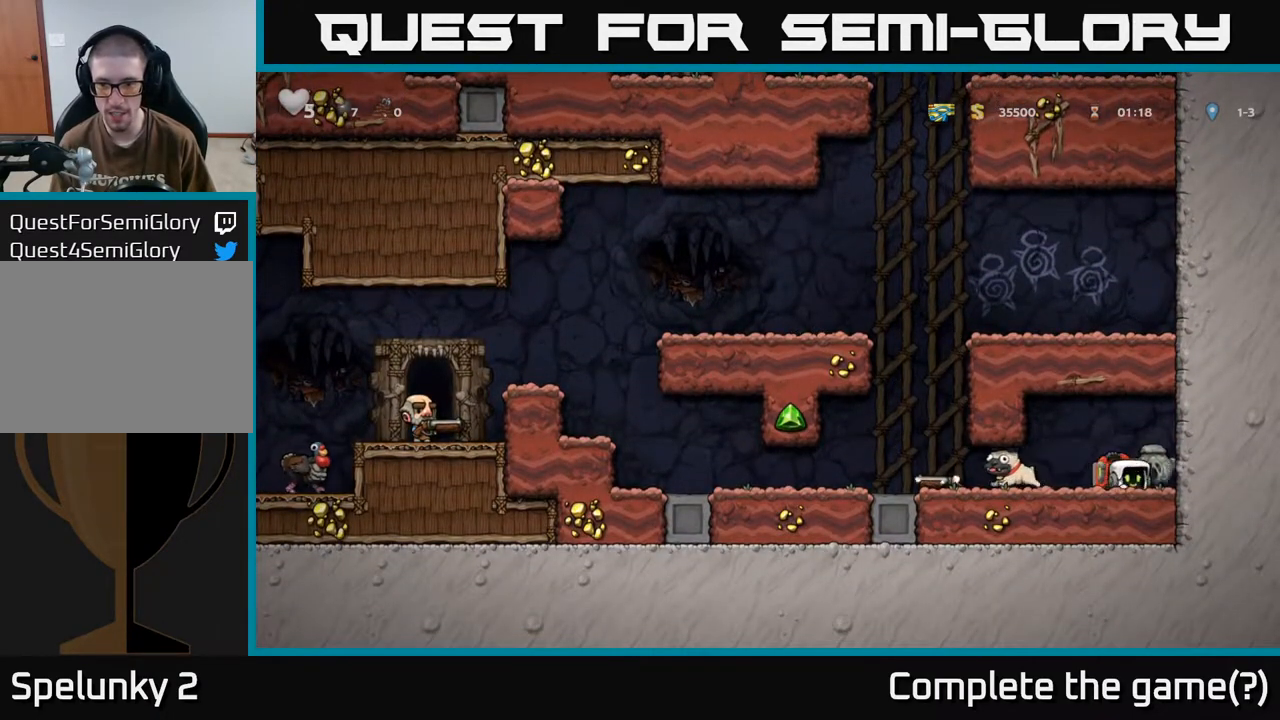
{"buttons": [], "left_stick": "center", "right_stick": "center", "events": [[50, "X", "up"], [67, "DPAD_DOWN", "up"], [83, "DPAD_LEFT", "down"], [483, "DPAD_LEFT", "up"]]}
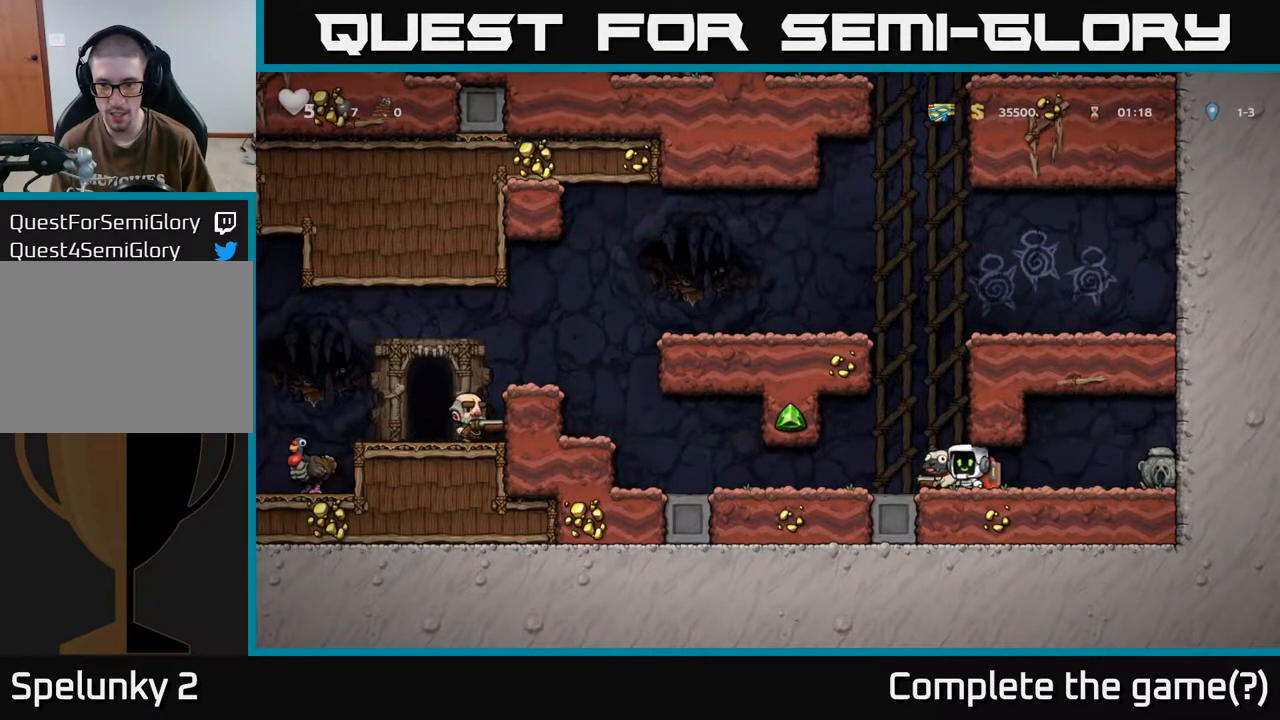
{"buttons": [], "left_stick": "center", "right_stick": "center", "events": []}
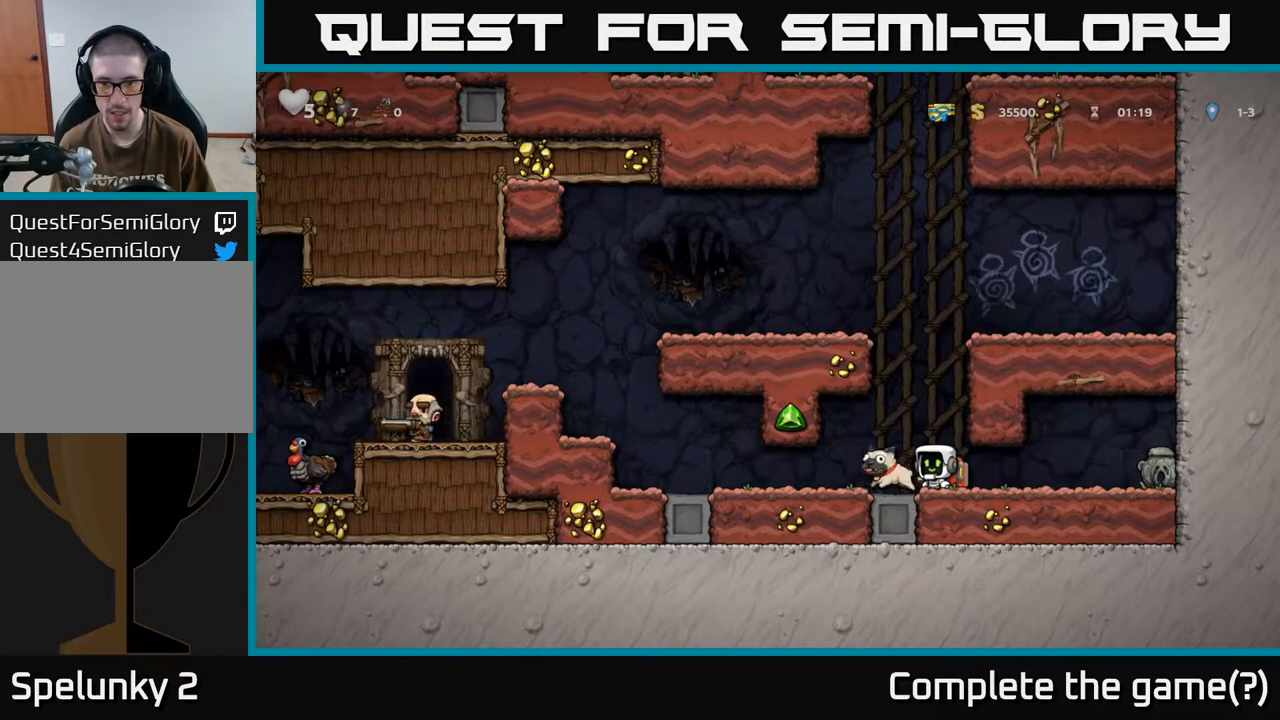
{"buttons": [], "left_stick": "center", "right_stick": "center", "events": [[150, "DPAD_DOWN", "down"], [250, "X", "down"], [333, "X", "up"], [383, "DPAD_DOWN", "up"]]}
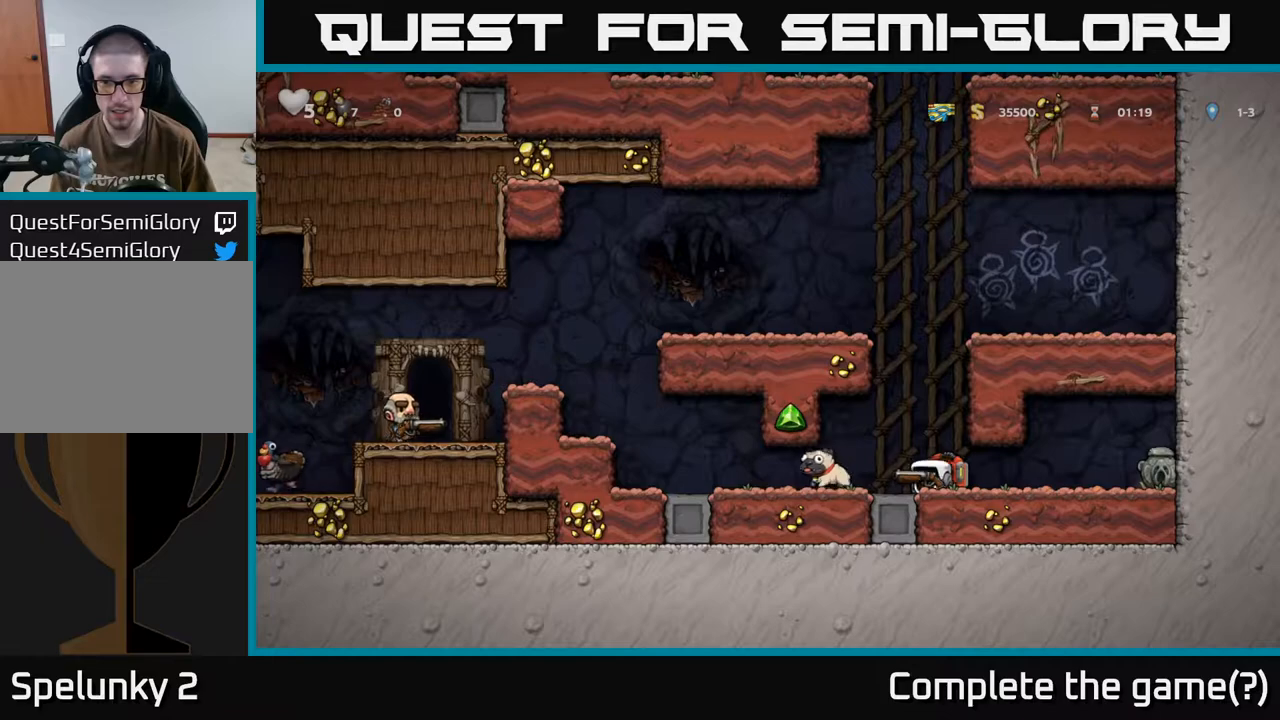
{"buttons": [], "left_stick": "center", "right_stick": "center", "events": []}
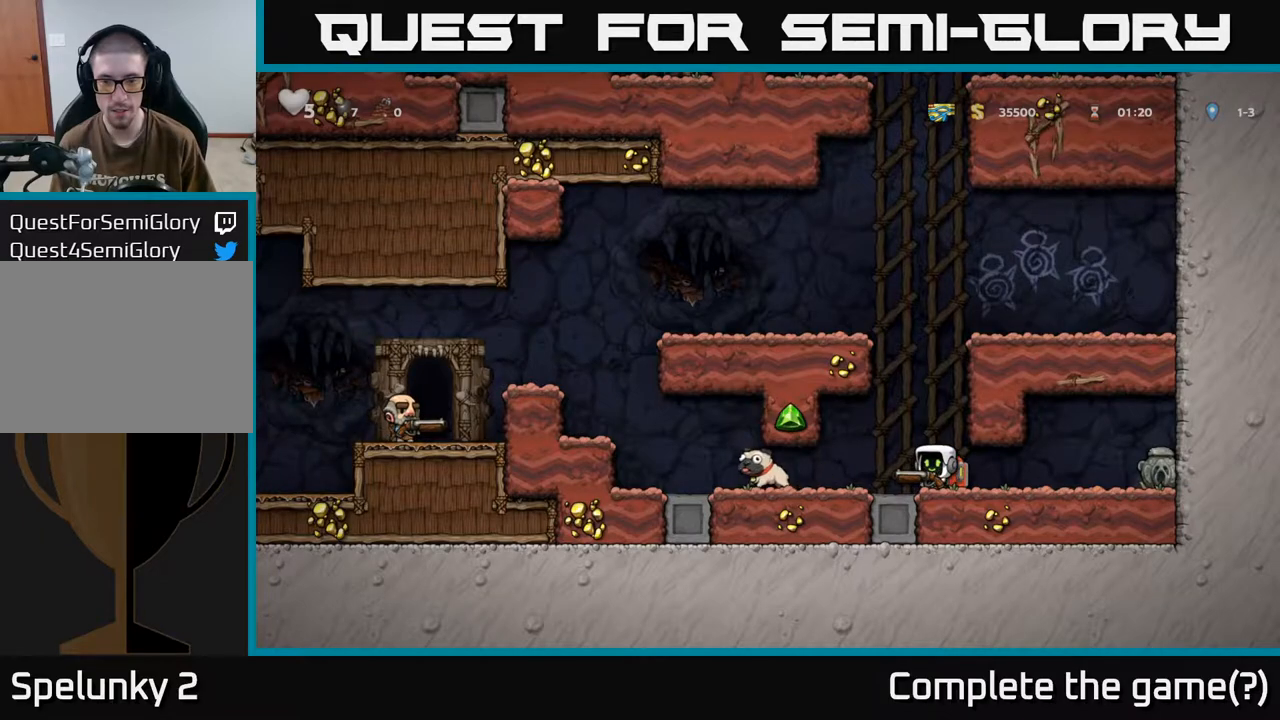
{"buttons": [], "left_stick": "center", "right_stick": "center", "events": []}
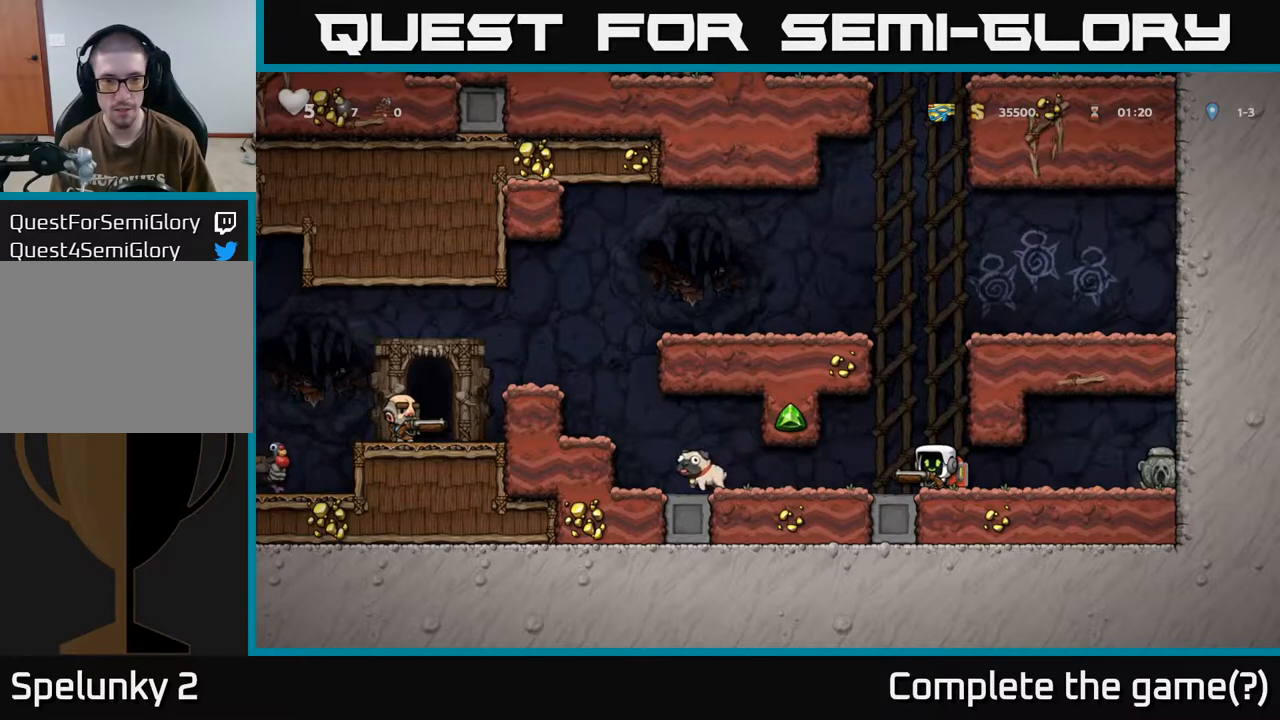
{"buttons": [], "left_stick": "center", "right_stick": "center", "events": []}
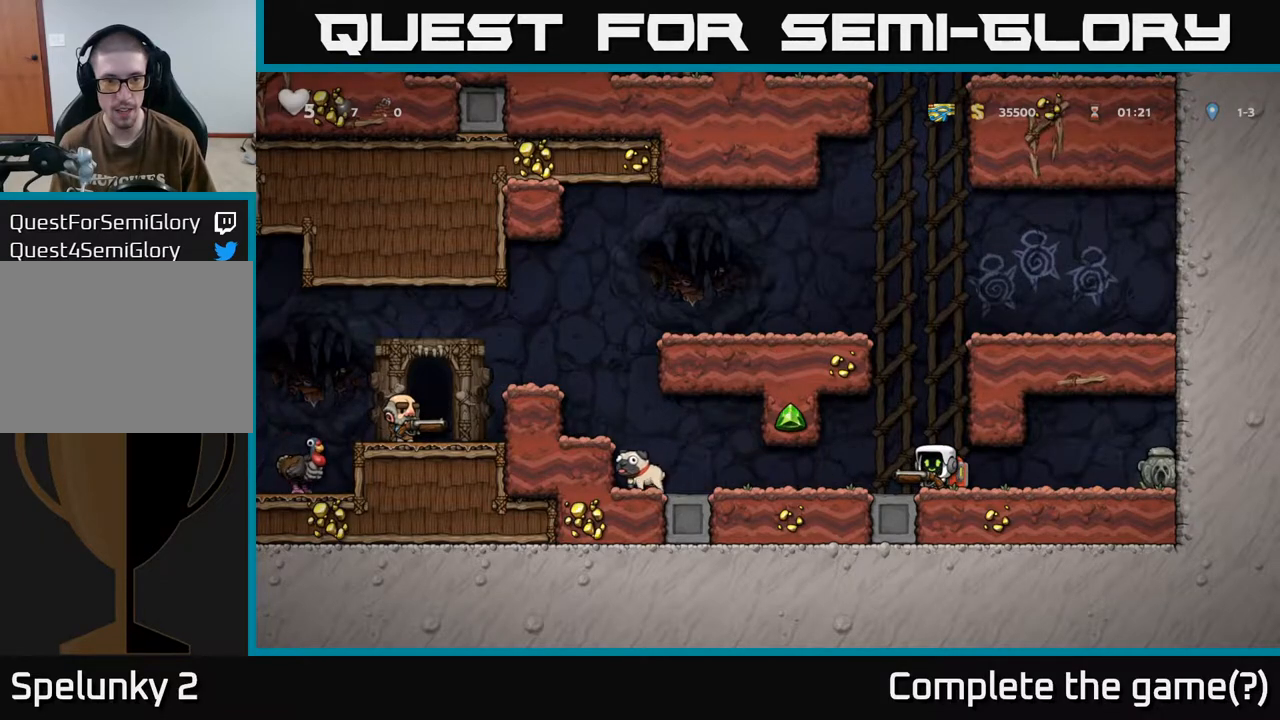
{"buttons": [], "left_stick": "center", "right_stick": "center", "events": []}
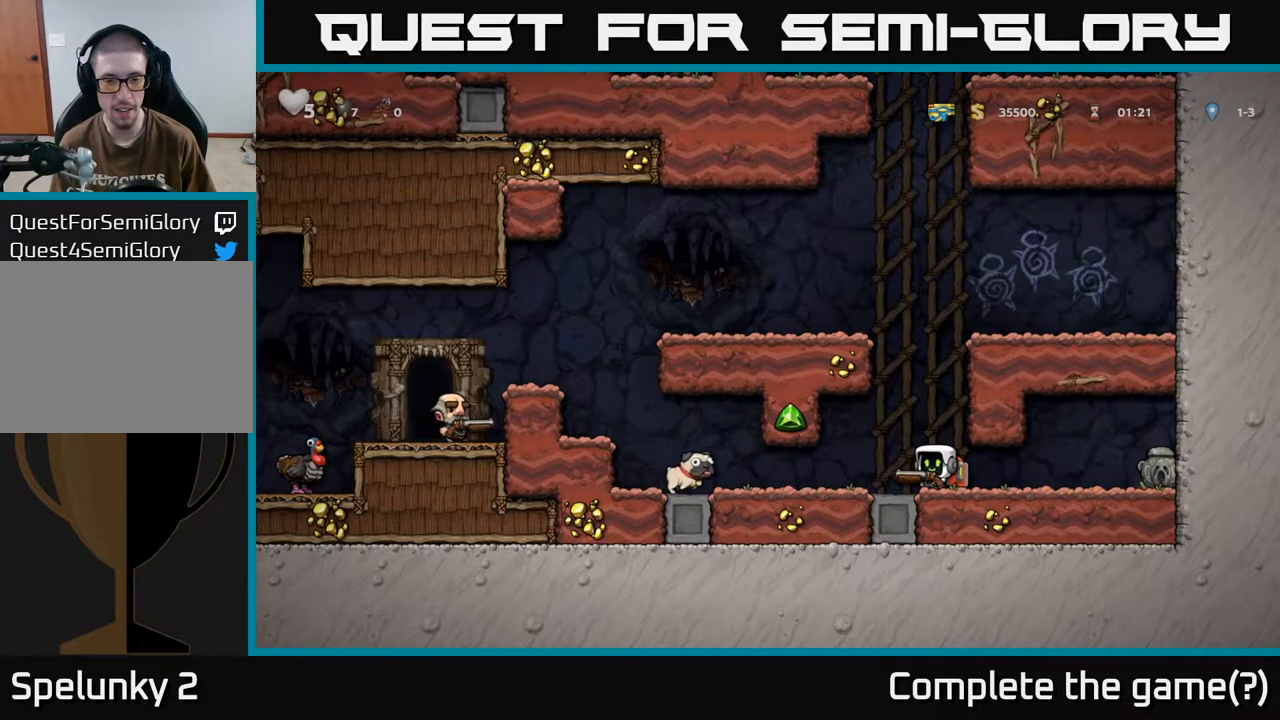
{"buttons": [], "left_stick": "center", "right_stick": "center", "events": []}
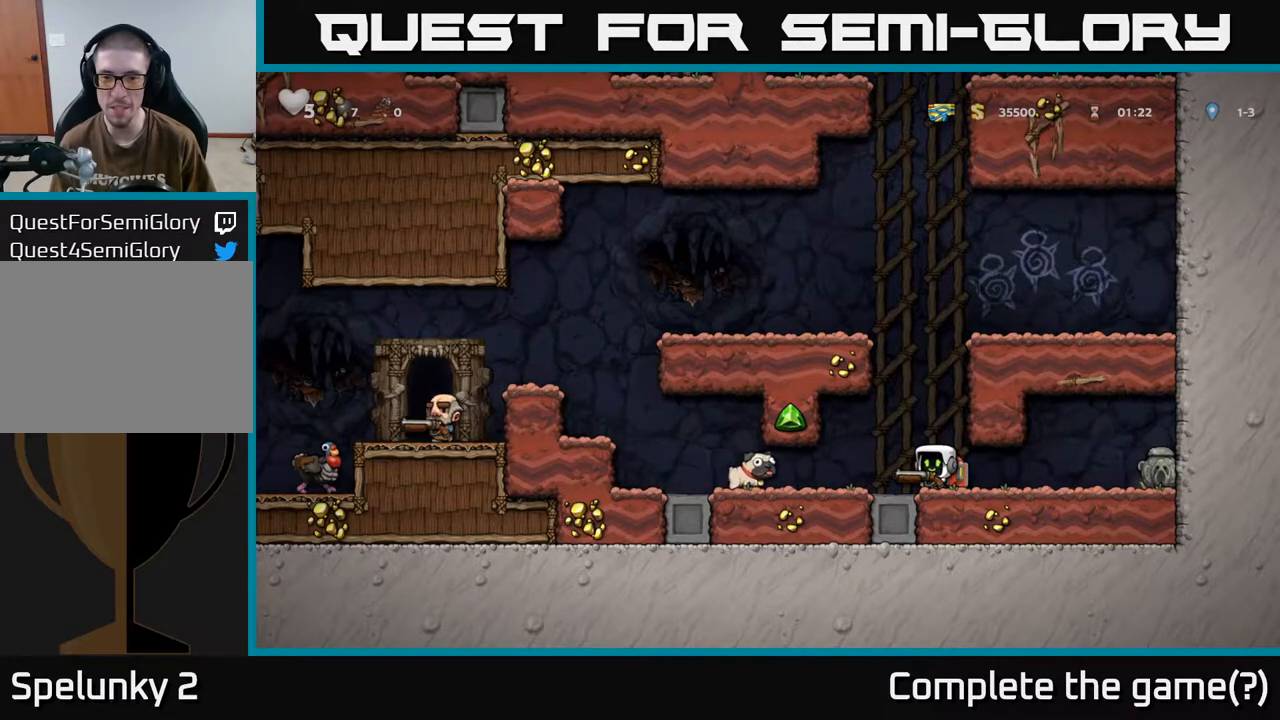
{"buttons": ["DPAD_LEFT"], "left_stick": "center", "right_stick": "center", "events": [[200, "DPAD_LEFT", "down"]]}
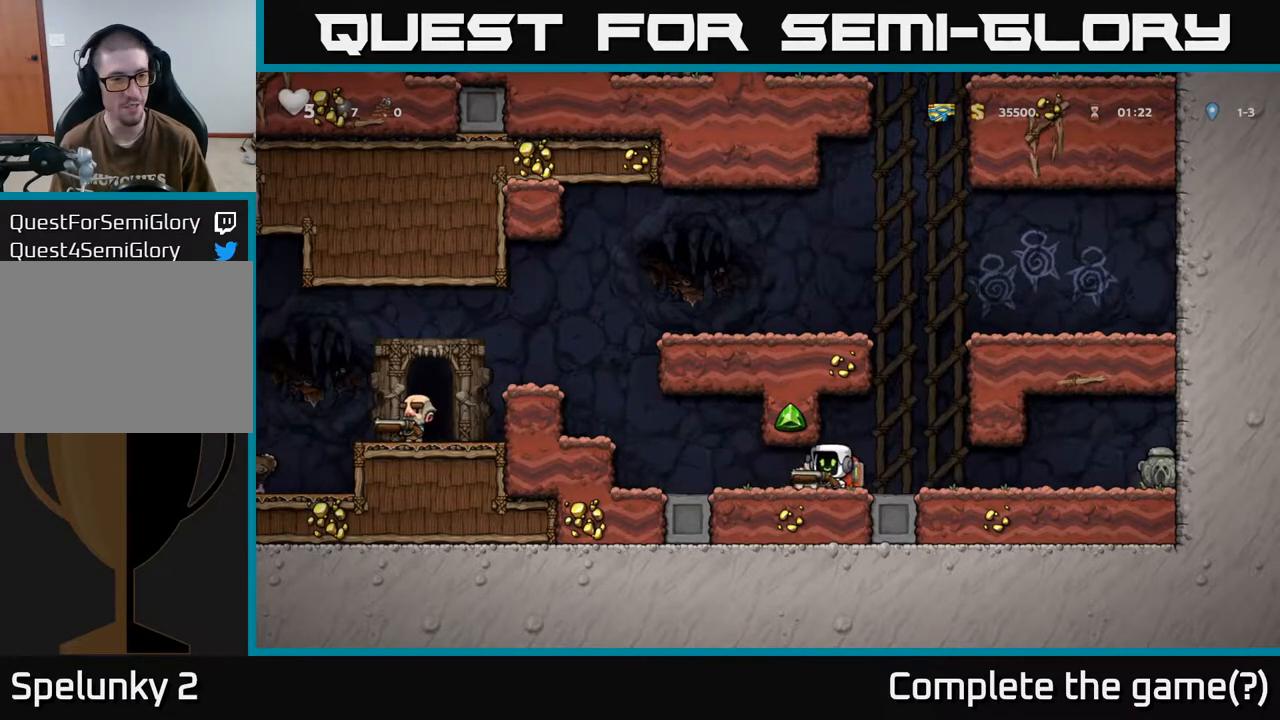
{"buttons": [], "left_stick": "center", "right_stick": "center", "events": [[233, "A", "down"], [350, "A", "up"], [483, "DPAD_LEFT", "up"]]}
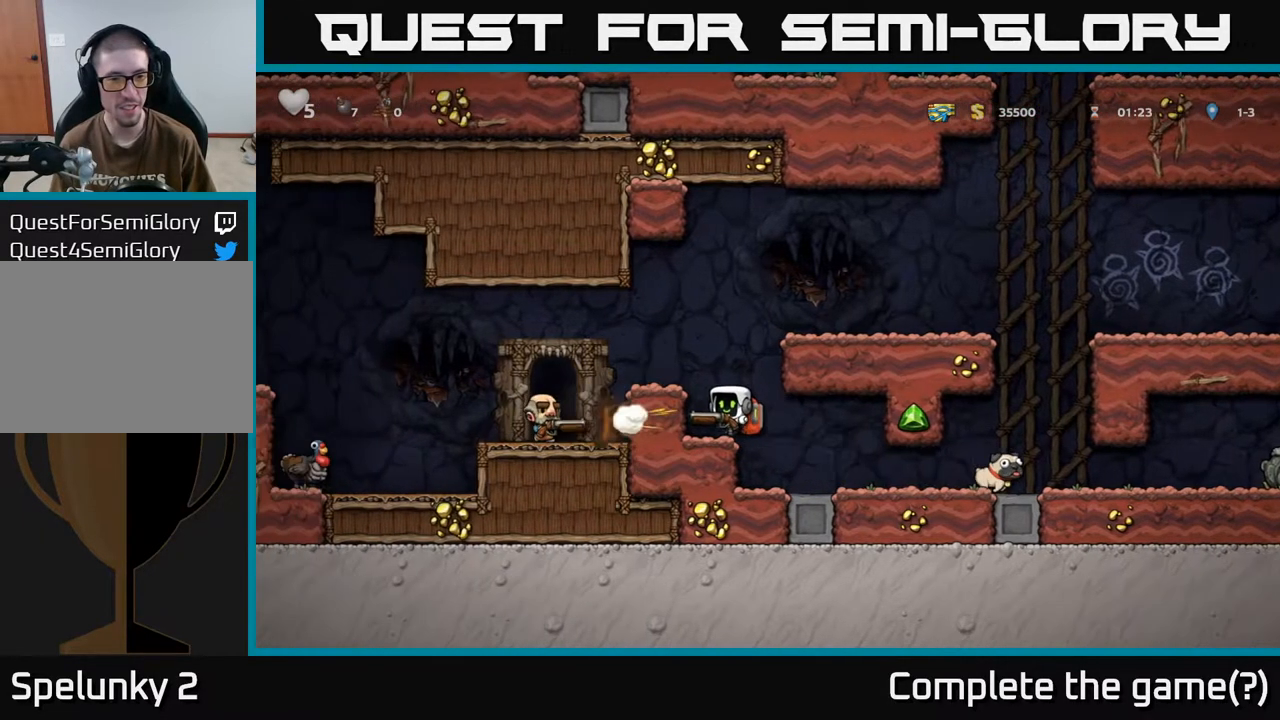
{"buttons": [], "left_stick": "center", "right_stick": "center", "events": [[183, "A", "down"], [350, "X", "down"], [383, "A", "up"], [417, "X", "up"]]}
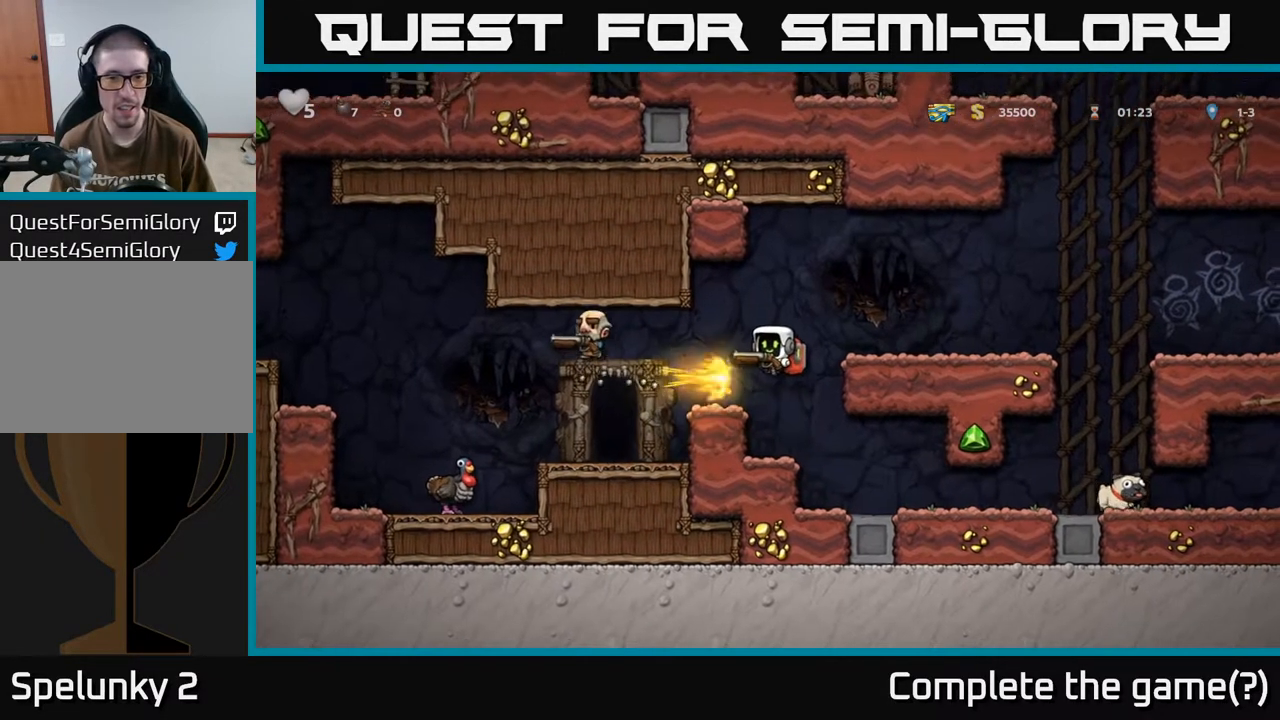
{"buttons": ["DPAD_RIGHT"], "left_stick": "center", "right_stick": "center", "events": [[100, "DPAD_LEFT", "down"], [183, "DPAD_LEFT", "up"], [333, "DPAD_RIGHT", "down"]]}
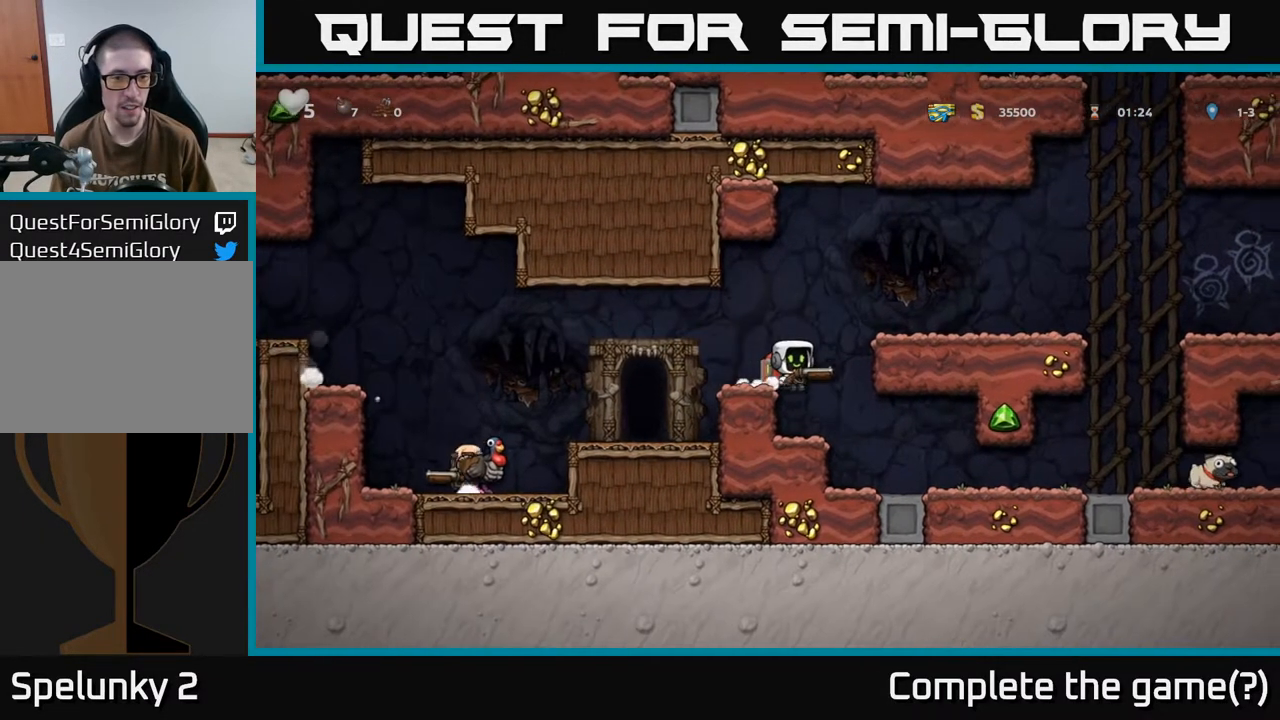
{"buttons": [], "left_stick": "center", "right_stick": "center", "events": [[133, "DPAD_RIGHT", "up"], [183, "DPAD_LEFT", "down"], [333, "DPAD_LEFT", "up"]]}
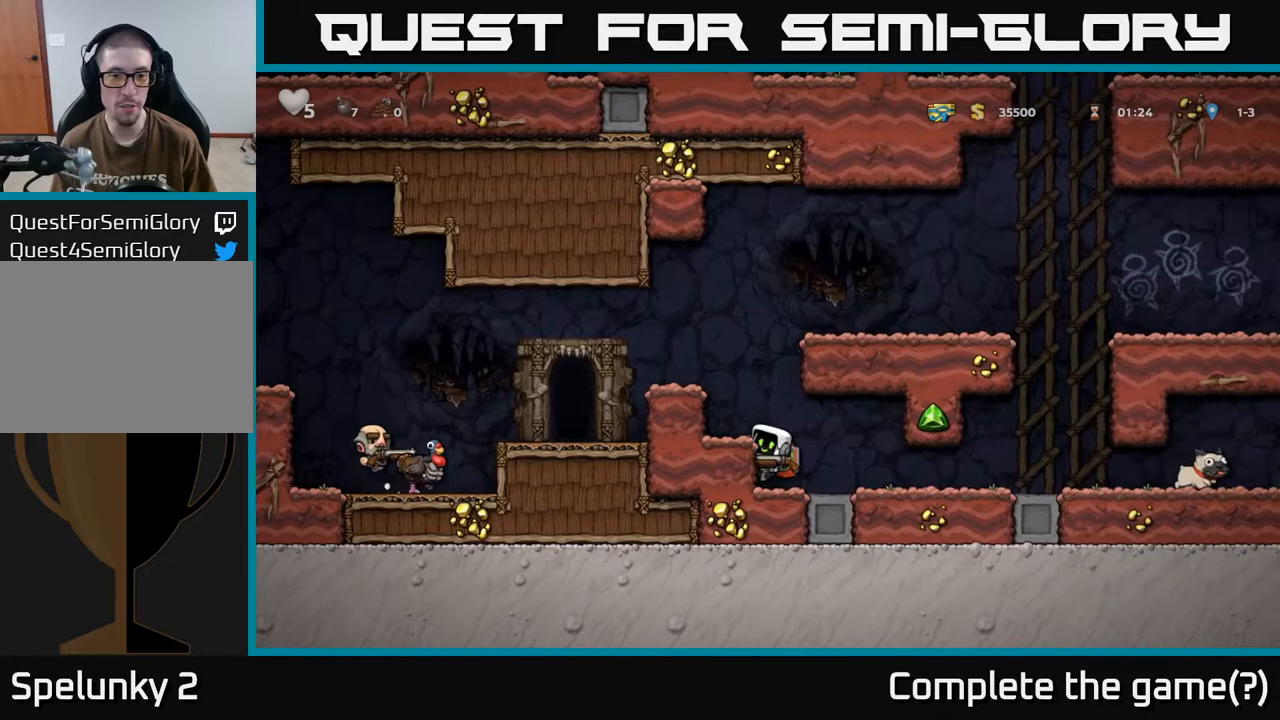
{"buttons": ["DPAD_RIGHT"], "left_stick": "center", "right_stick": "center", "events": [[33, "A", "down"], [300, "A", "up"], [333, "X", "down"], [400, "X", "up"], [500, "DPAD_RIGHT", "down"]]}
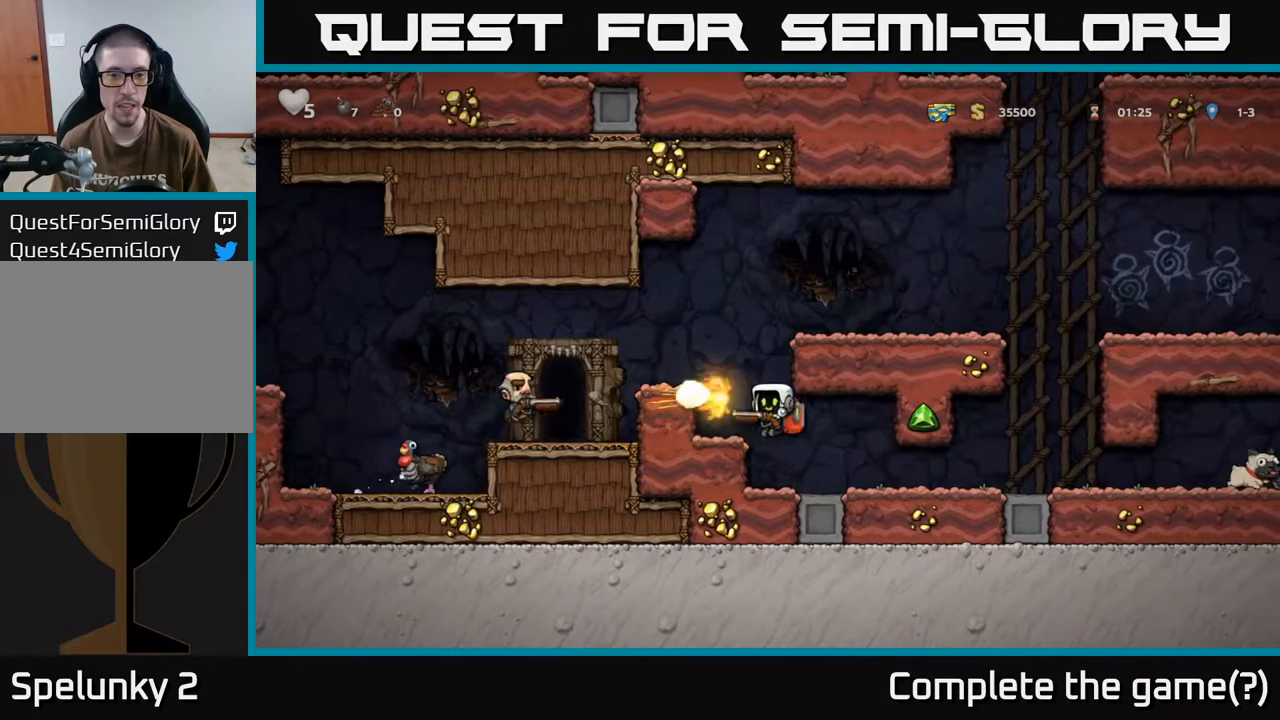
{"buttons": [], "left_stick": "center", "right_stick": "center", "events": [[367, "DPAD_RIGHT", "up"]]}
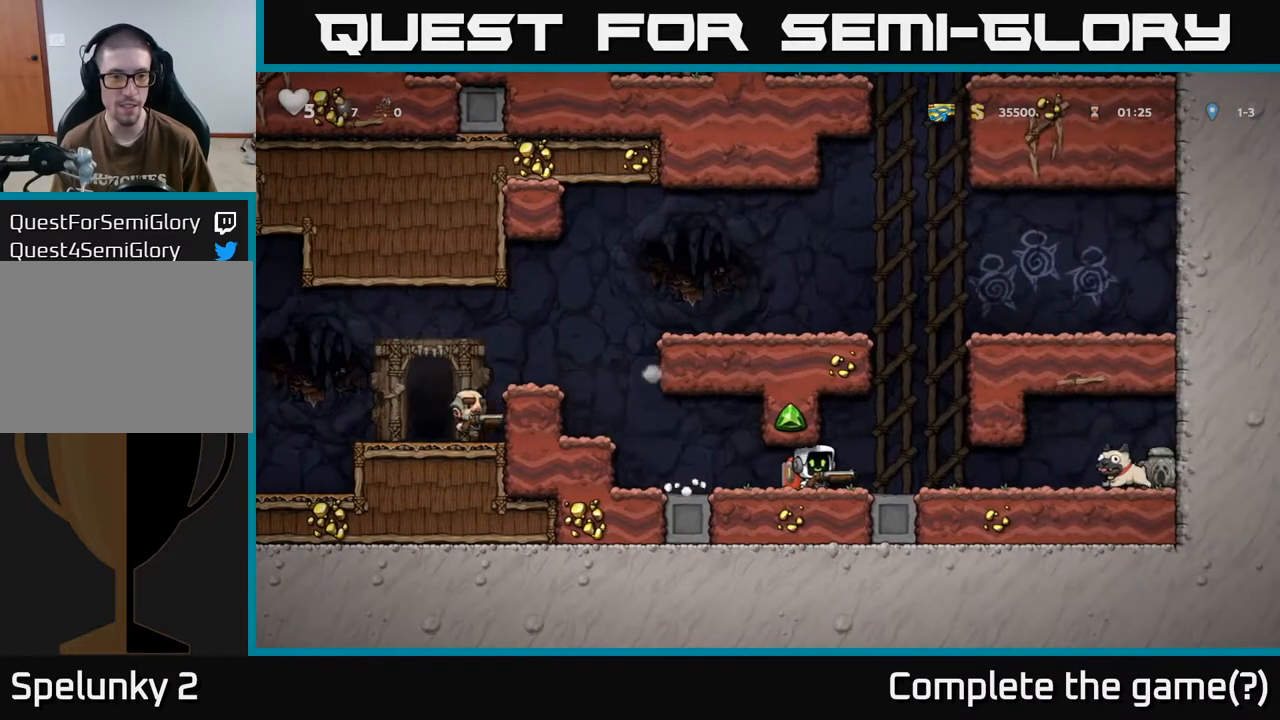
{"buttons": ["DPAD_LEFT"], "left_stick": "center", "right_stick": "center", "events": [[250, "DPAD_LEFT", "down"]]}
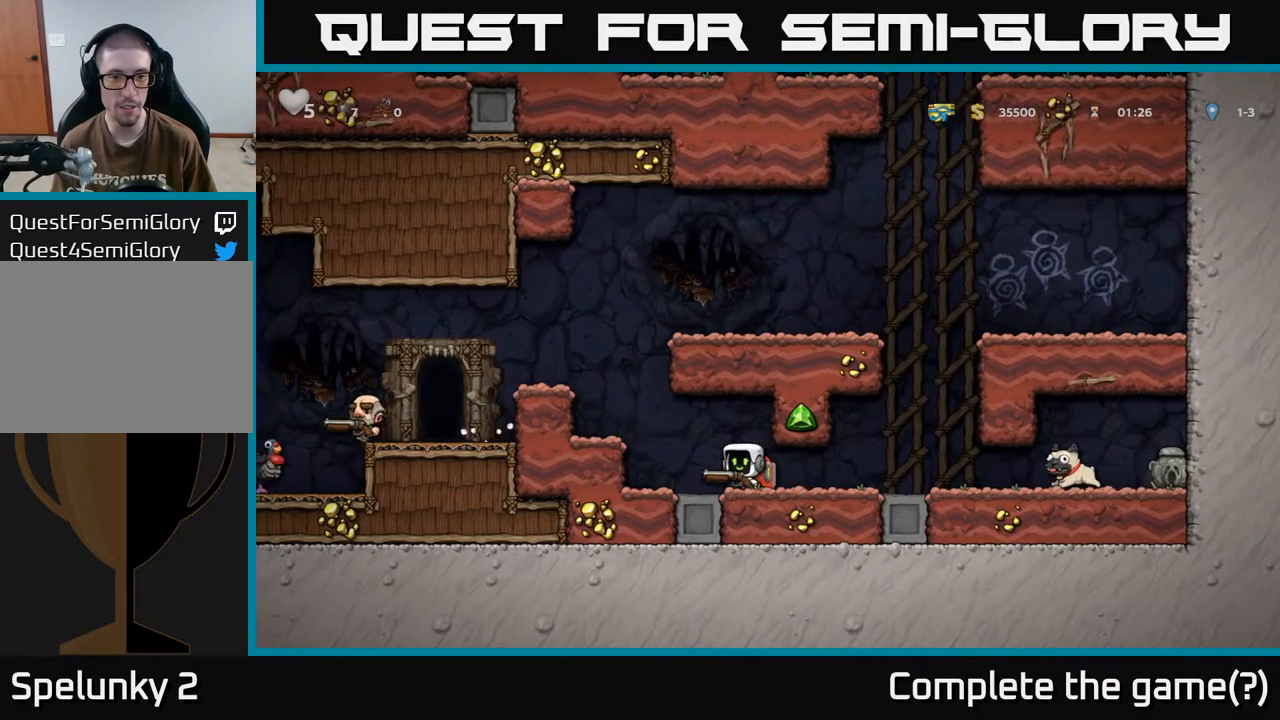
{"buttons": [], "left_stick": "center", "right_stick": "center", "events": [[33, "A", "down"], [167, "A", "up"], [250, "DPAD_LEFT", "up"]]}
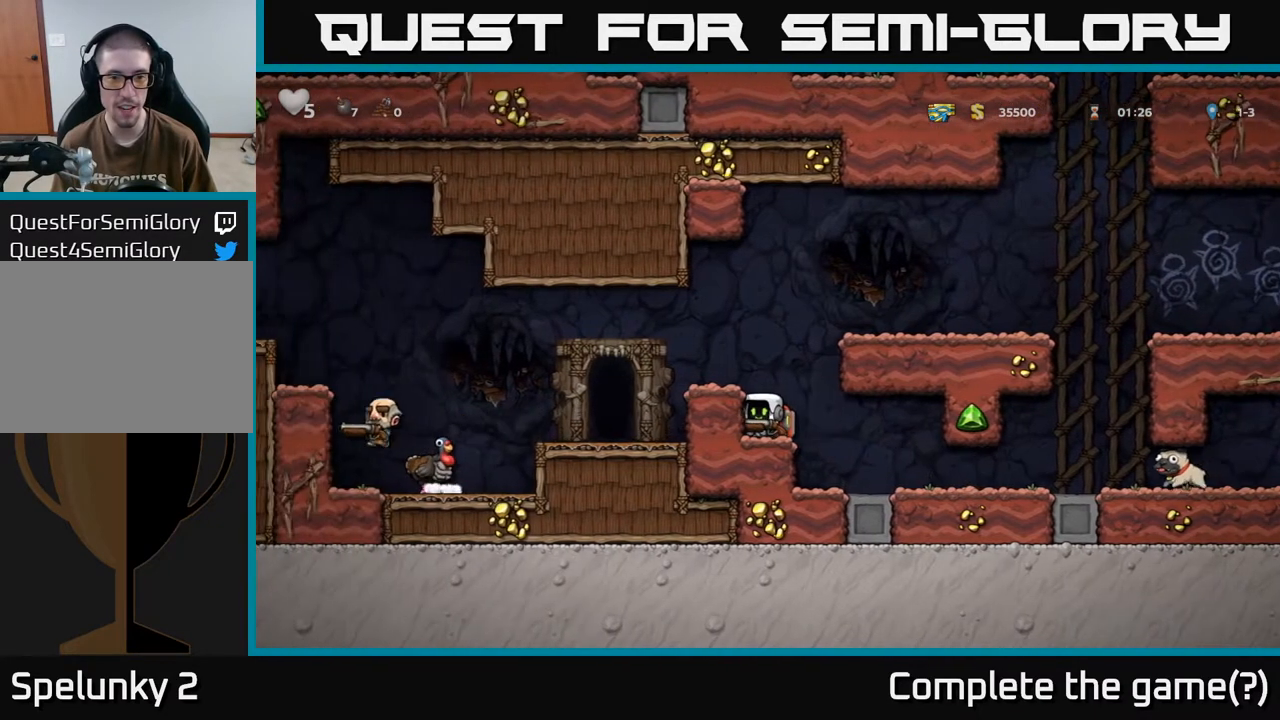
{"buttons": ["DPAD_LEFT"], "left_stick": "center", "right_stick": "center", "events": [[33, "A", "down"], [133, "A", "up"], [183, "X", "down"], [233, "X", "up"], [283, "DPAD_RIGHT", "down"], [367, "DPAD_RIGHT", "up"], [450, "DPAD_LEFT", "down"]]}
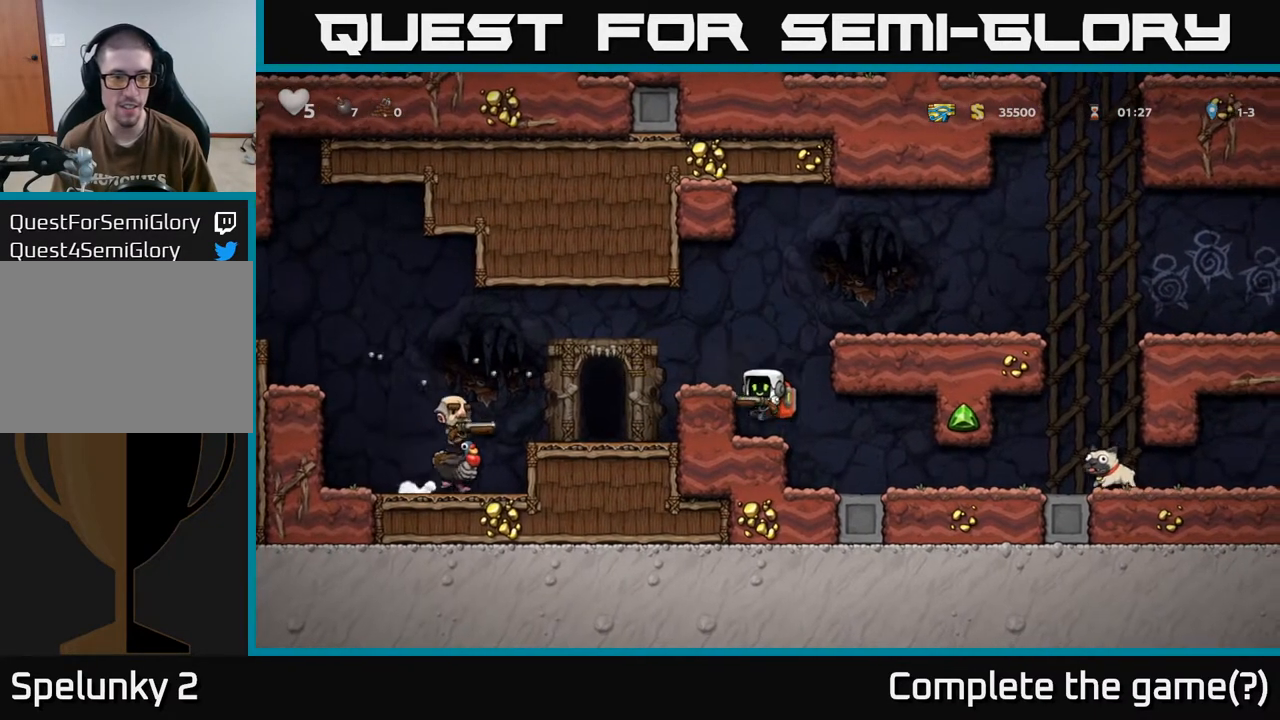
{"buttons": ["DPAD_LEFT"], "left_stick": "center", "right_stick": "center", "events": [[17, "DPAD_LEFT", "up"], [167, "DPAD_RIGHT", "down"], [450, "DPAD_RIGHT", "up"], [500, "DPAD_LEFT", "down"]]}
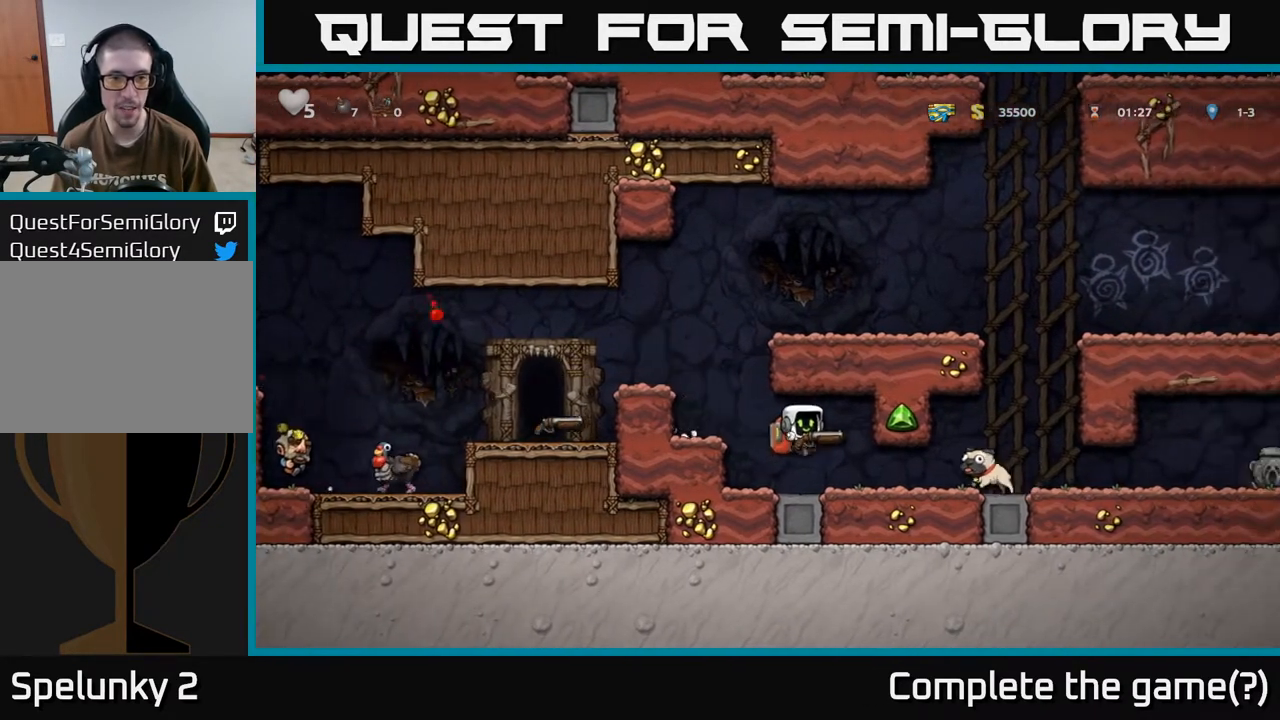
{"buttons": ["DPAD_LEFT"], "left_stick": "center", "right_stick": "center", "events": [[133, "A", "down"], [300, "A", "up"]]}
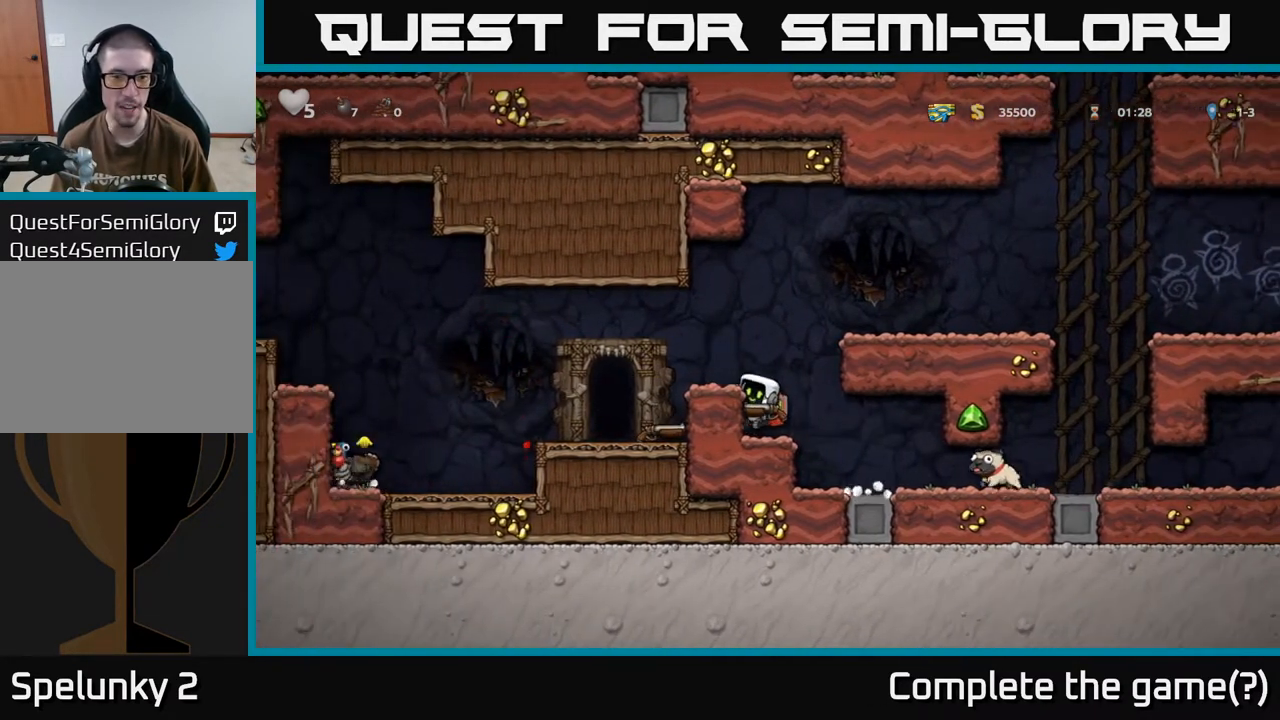
{"buttons": [], "left_stick": "center", "right_stick": "center", "events": [[50, "A", "down"], [200, "A", "up"], [417, "DPAD_LEFT", "up"]]}
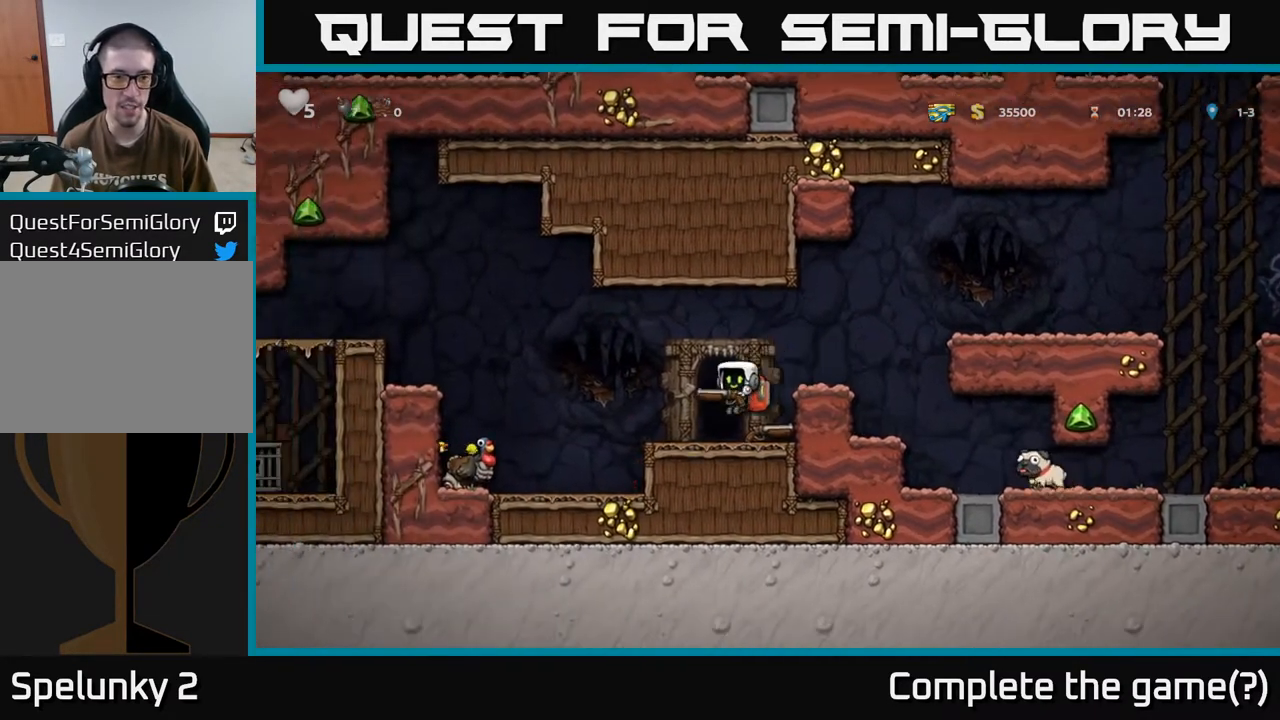
{"buttons": [], "left_stick": "center", "right_stick": "center", "events": [[167, "X", "down"], [250, "X", "up"]]}
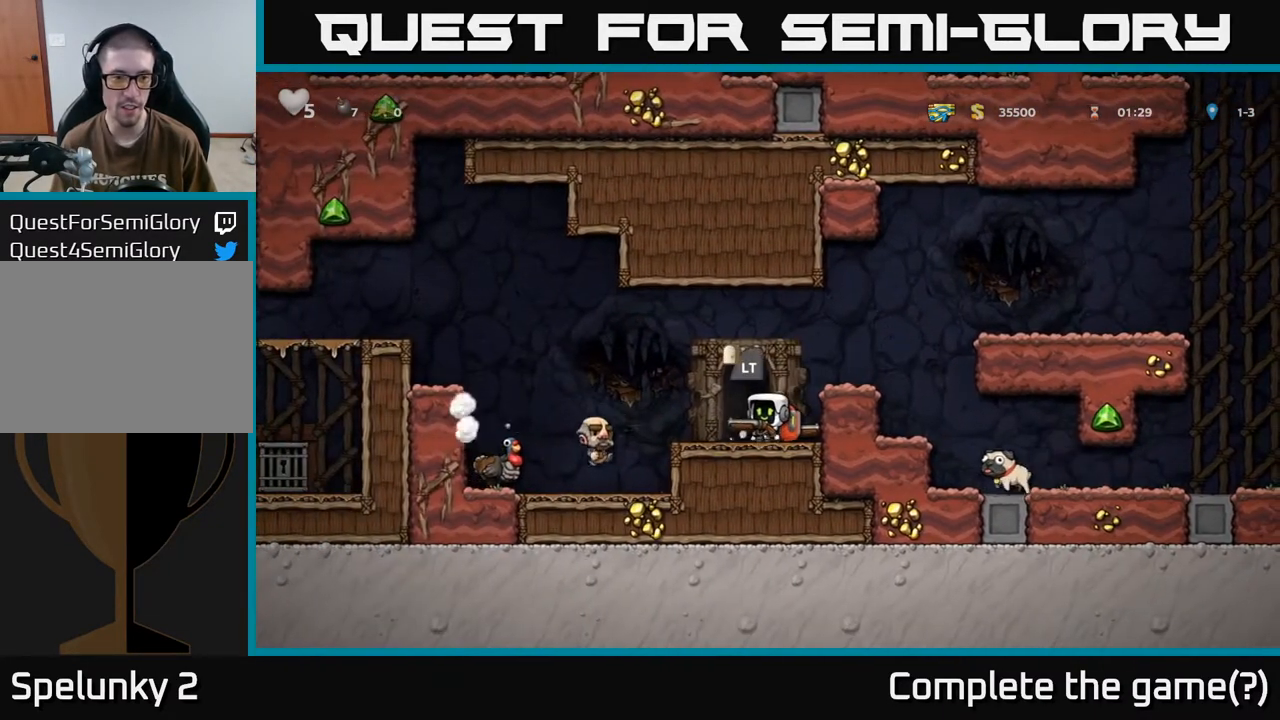
{"buttons": [], "left_stick": "center", "right_stick": "center", "events": [[250, "A", "down"], [417, "A", "up"]]}
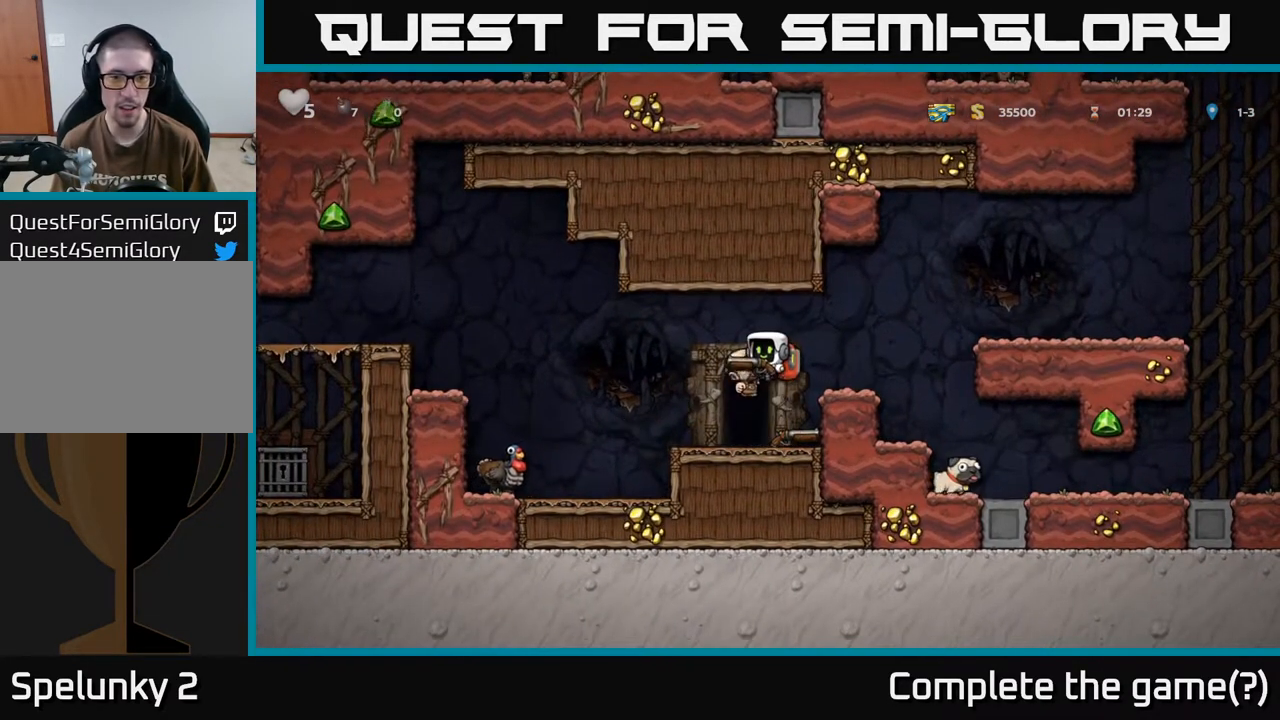
{"buttons": [], "left_stick": "center", "right_stick": "center", "events": [[83, "DPAD_RIGHT", "down"], [133, "A", "down"], [233, "DPAD_RIGHT", "up"], [267, "A", "up"], [333, "A", "down"], [450, "A", "up"]]}
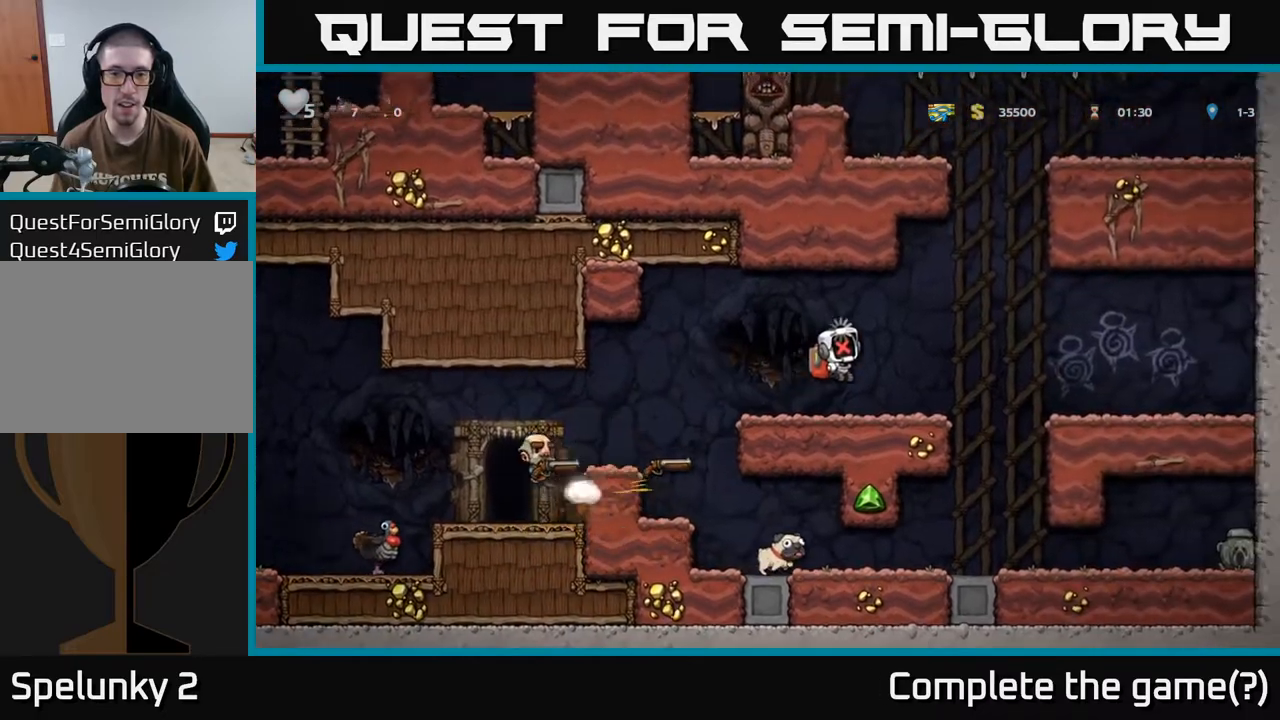
{"buttons": ["DPAD_LEFT"], "left_stick": "center", "right_stick": "center"}
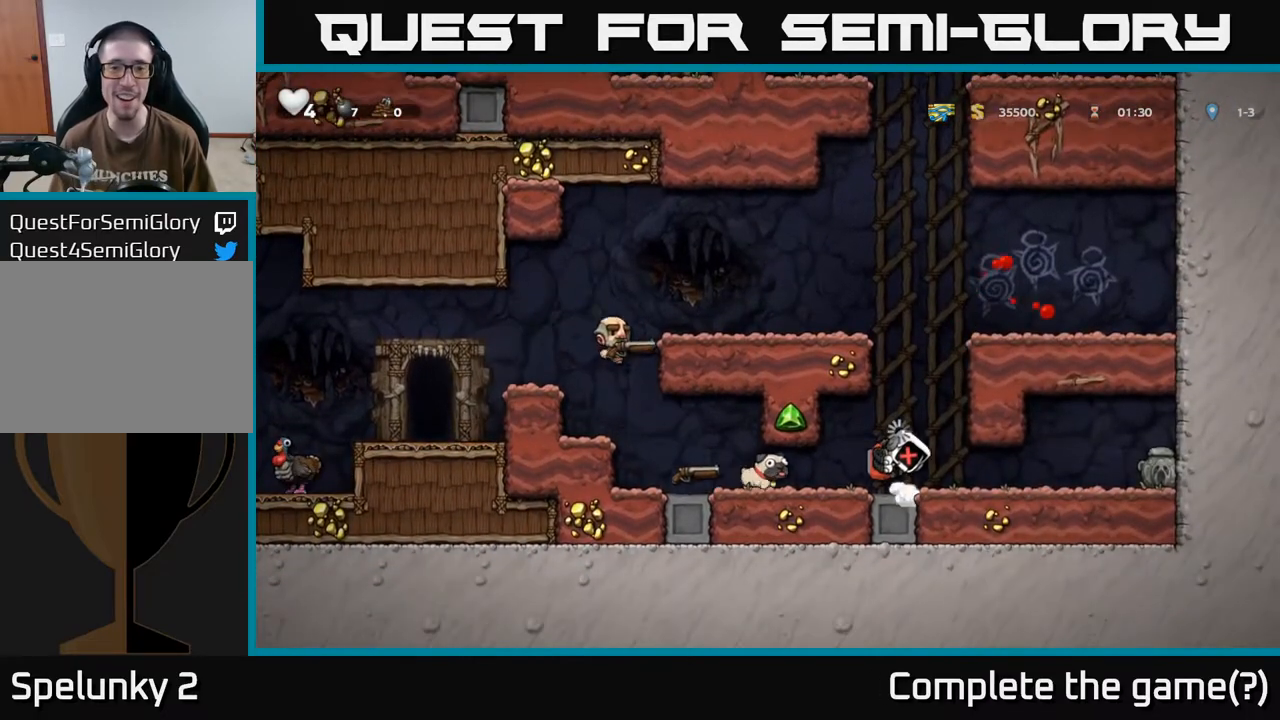
{"buttons": ["A", "X", "DPAD_UP", "DPAD_LEFT"], "left_stick": "center", "right_stick": "center", "events": [[17, "DPAD_LEFT", "up"], [150, "DPAD_RIGHT", "down"], [333, "A", "down"], [350, "X", "down"], [367, "DPAD_RIGHT", "up"], [400, "X", "up"], [433, "DPAD_UP", "down"], [450, "A", "up"], [450, "DPAD_LEFT", "down"], [483, "A", "down"], [483, "X", "down"]]}
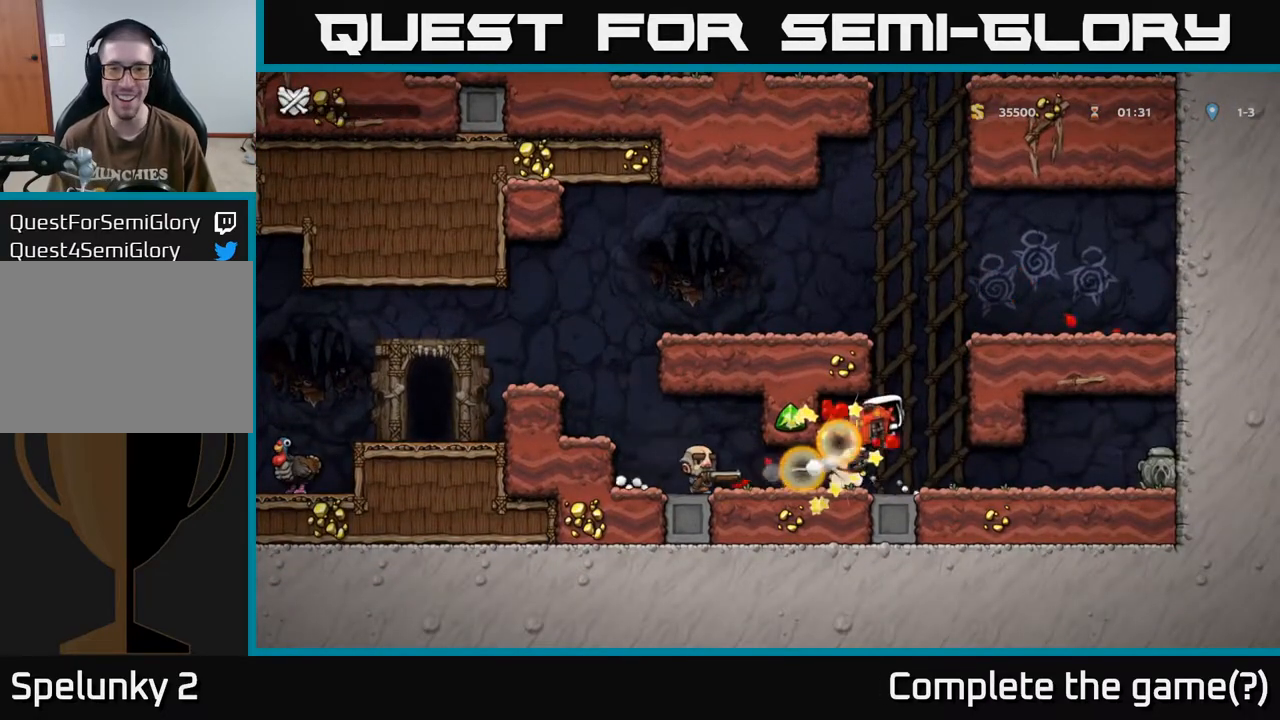
{"buttons": [], "left_stick": "center", "right_stick": "center", "events": [[17, "DPAD_LEFT", "up"], [17, "DPAD_UP", "up"], [33, "DPAD_RIGHT", "down"], [83, "X", "up"], [150, "DPAD_RIGHT", "up"], [167, "X", "down"], [250, "DPAD_LEFT", "down"], [267, "X", "up"], [283, "A", "up"], [317, "A", "down"], [333, "DPAD_LEFT", "up"], [333, "X", "down"], [433, "X", "up"], [450, "A", "up"]]}
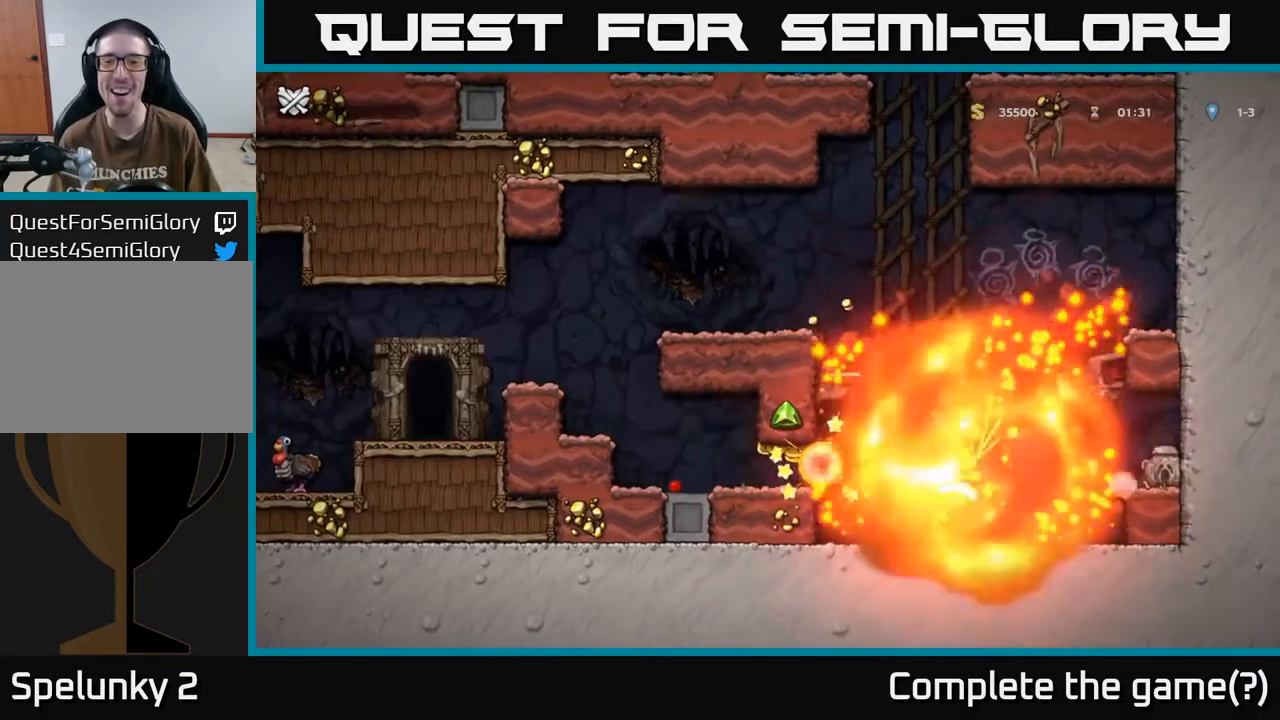
{"buttons": [], "left_stick": "center", "right_stick": "center", "events": [[17, "A", "down"], [33, "X", "down"], [67, "A", "up"], [150, "X", "up"]]}